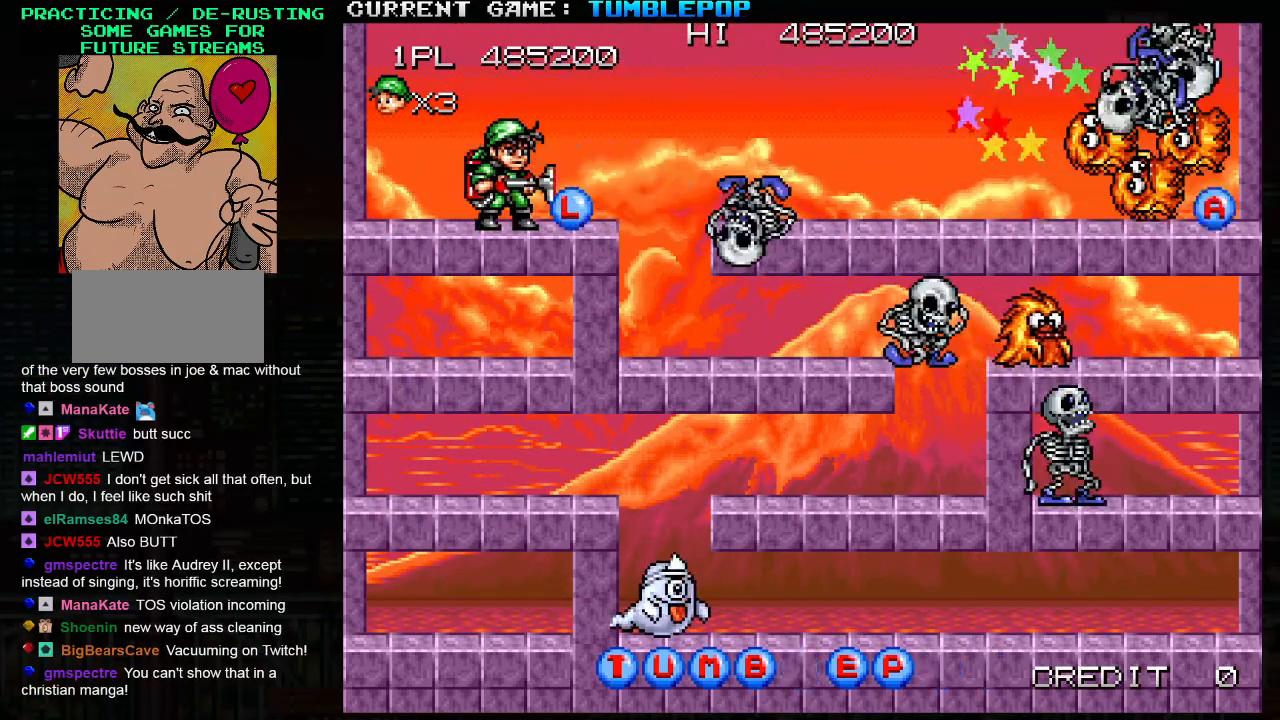
Gameplay with a controller (arcade stick); each line is a JSON object with the inputs held at the frame after it. "events" lists button and stick changes between this image and that frame as [ms after this image, input, new state], when the widget could be followed in between. Not read: L3 R3.
{"buttons": ["TRIANGLE"], "left_stick": "right", "events": [[350, "left_stick", "right"], [467, "TRIANGLE", "down"]]}
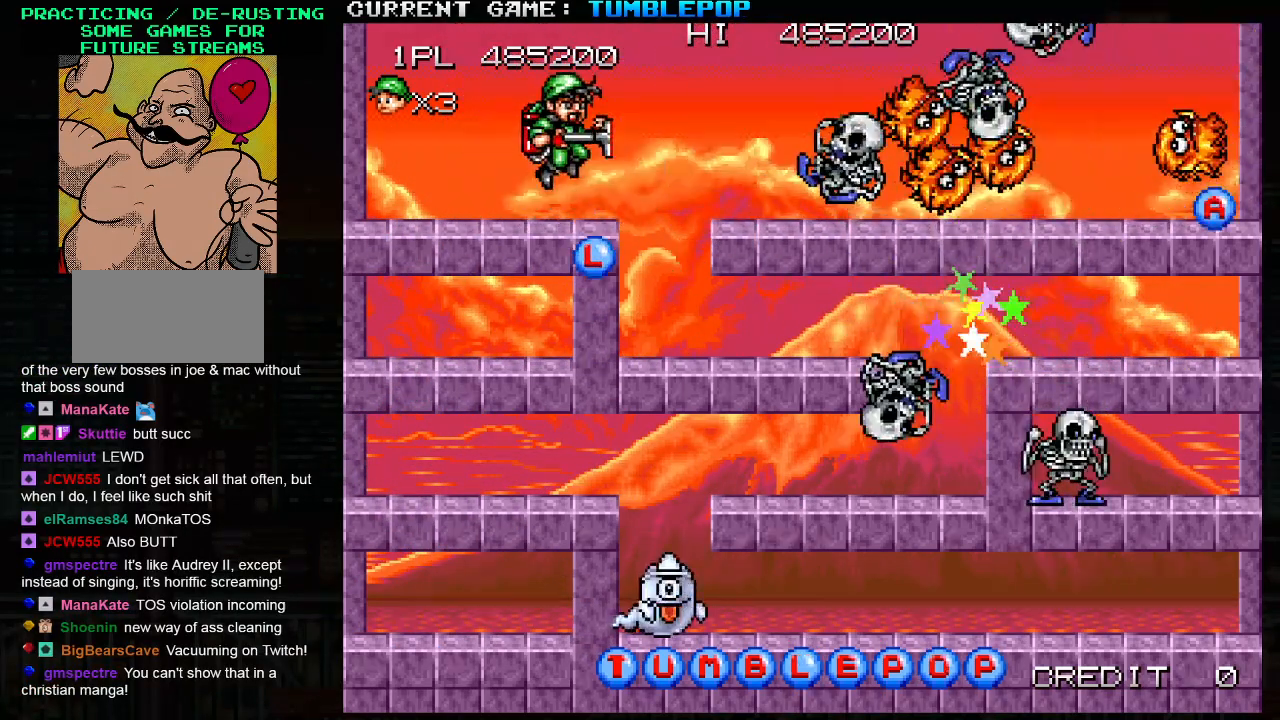
{"buttons": [], "left_stick": "right", "events": [[333, "TRIANGLE", "up"]]}
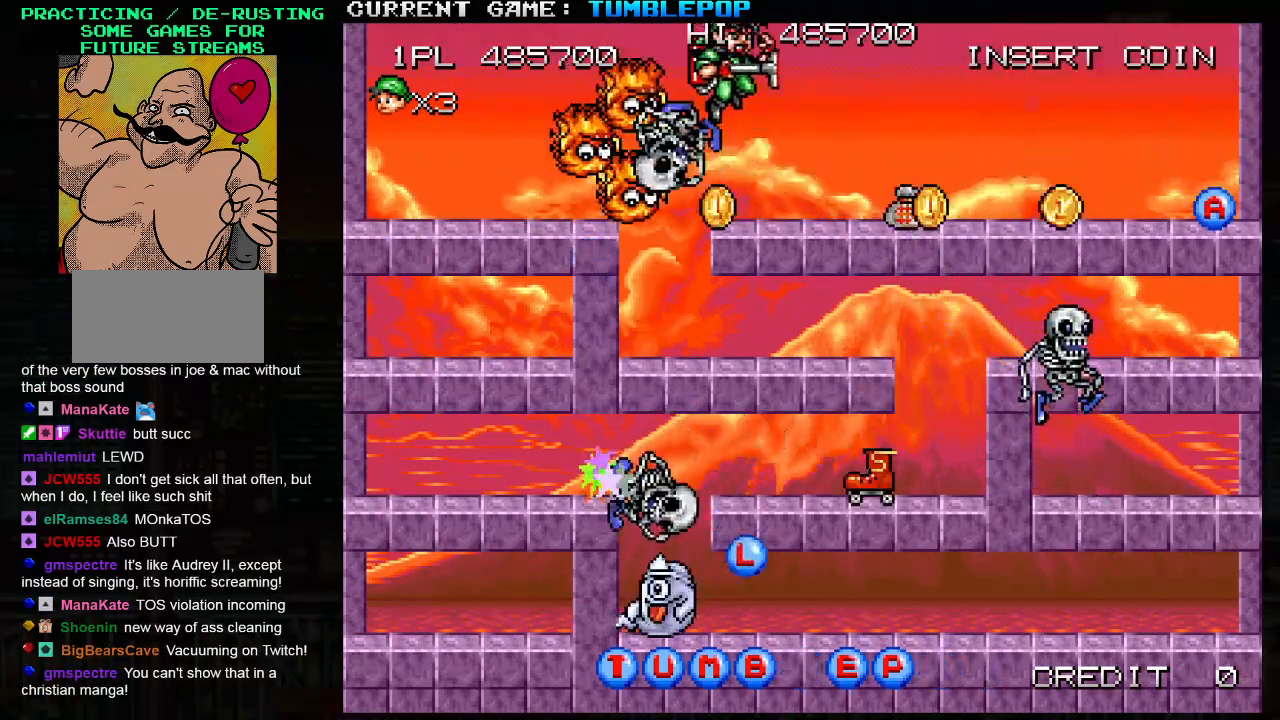
{"buttons": [], "left_stick": "right", "events": []}
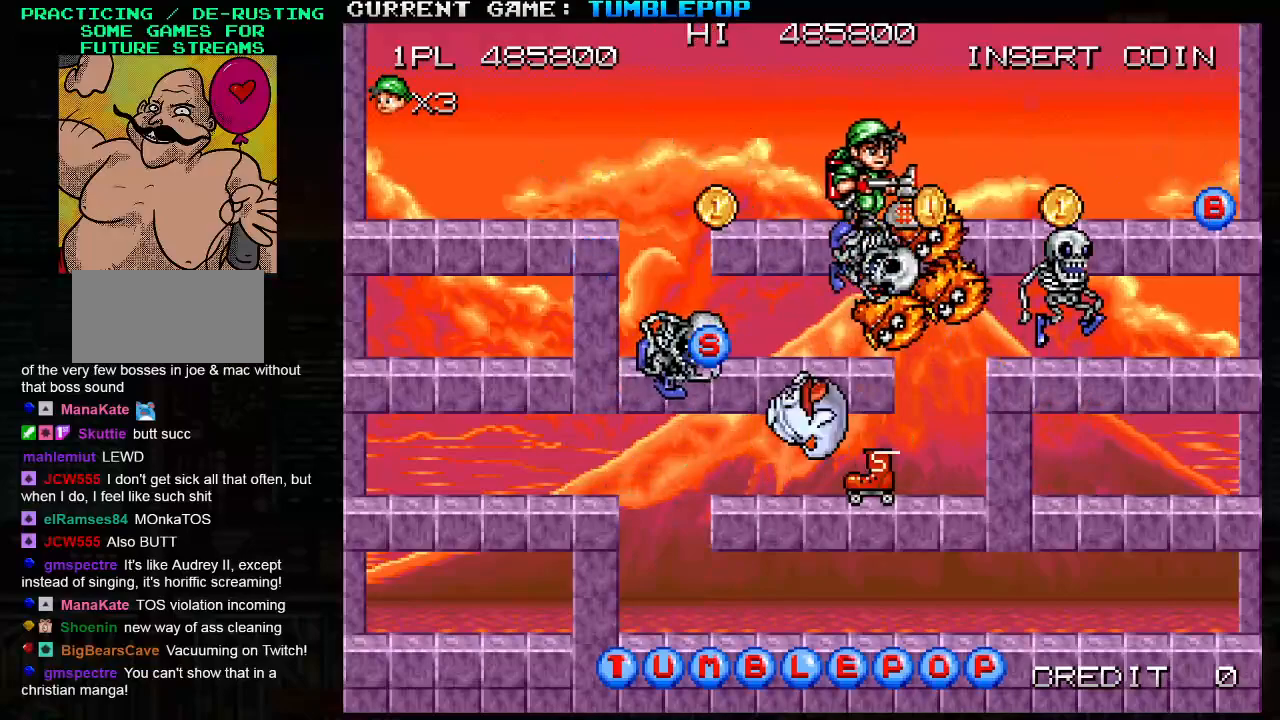
{"buttons": [], "left_stick": "center", "events": [[33, "left_stick", "center"]]}
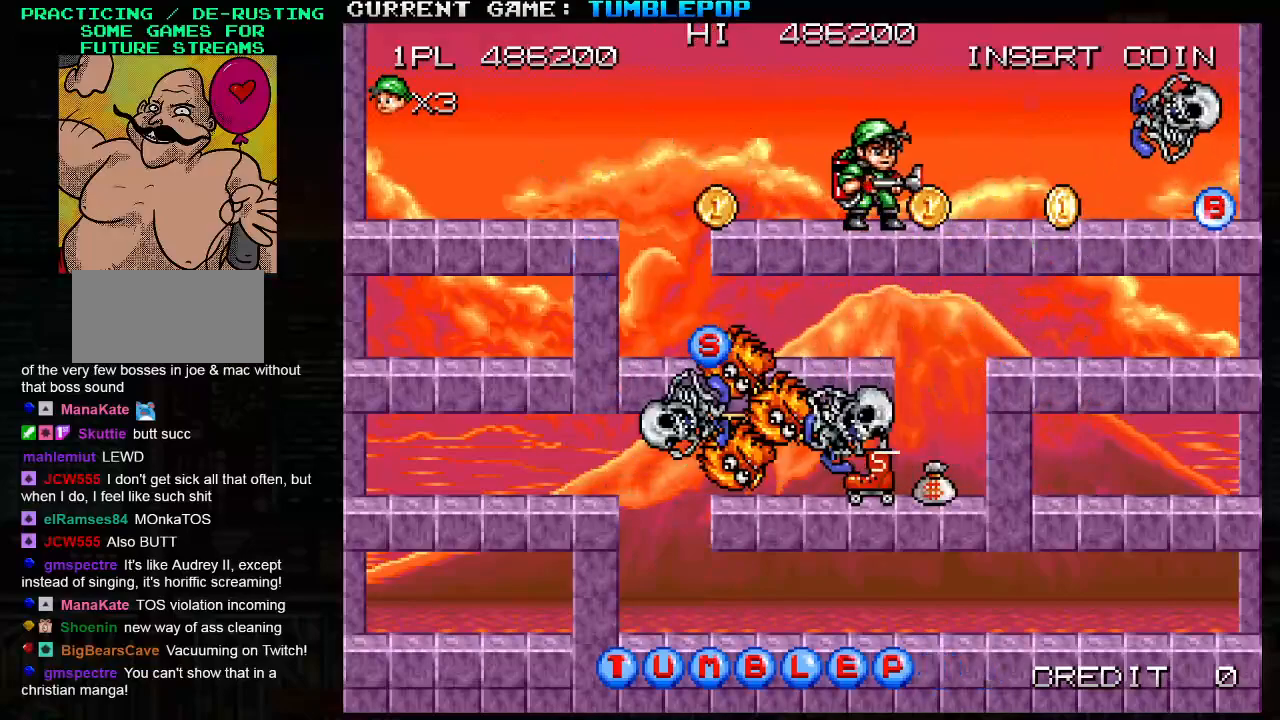
{"buttons": [], "left_stick": "center", "events": [[200, "TRIANGLE", "down"], [367, "TRIANGLE", "up"]]}
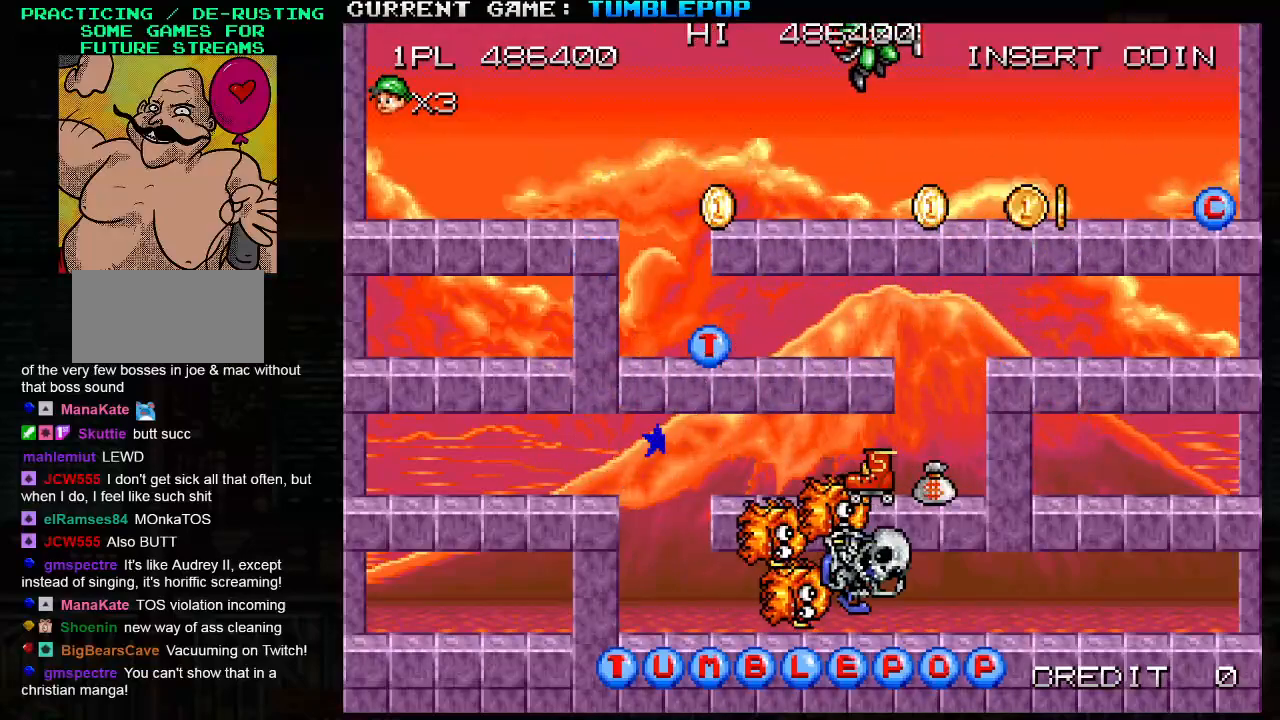
{"buttons": [], "left_stick": "right", "events": [[200, "left_stick", "right"]]}
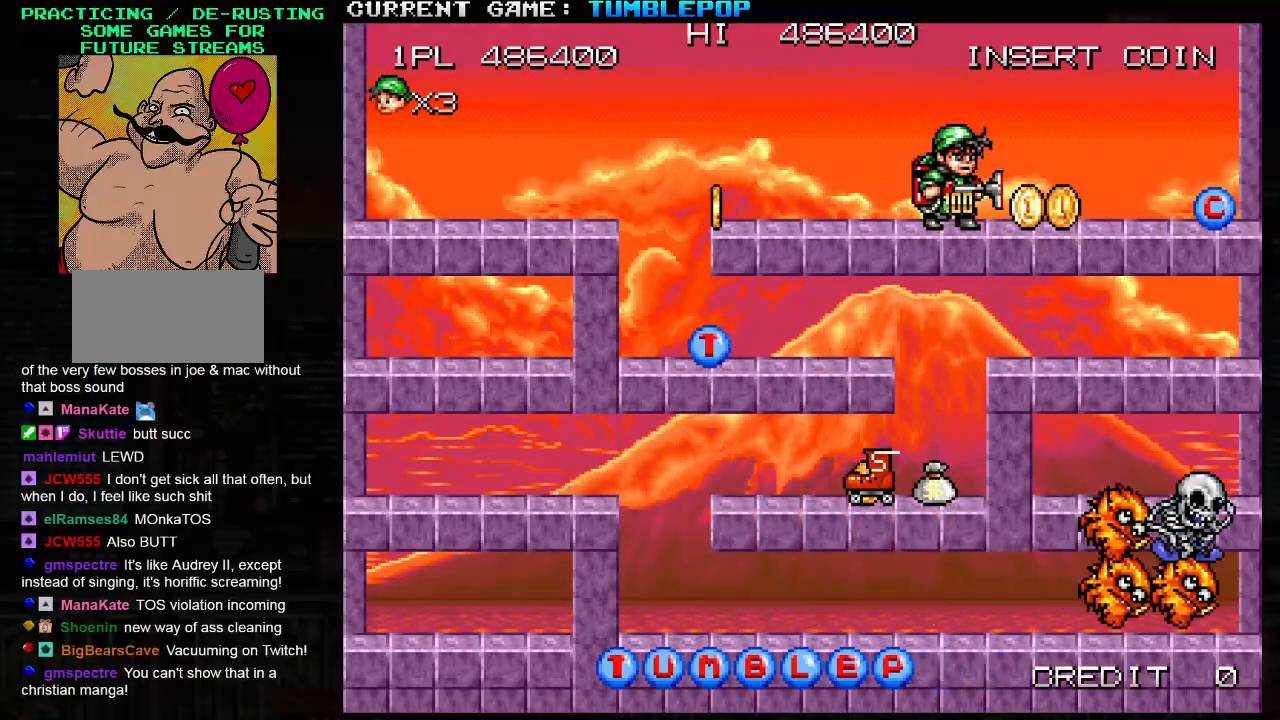
{"buttons": ["TRIANGLE"], "left_stick": "center", "events": [[50, "left_stick", "center"], [317, "TRIANGLE", "down"]]}
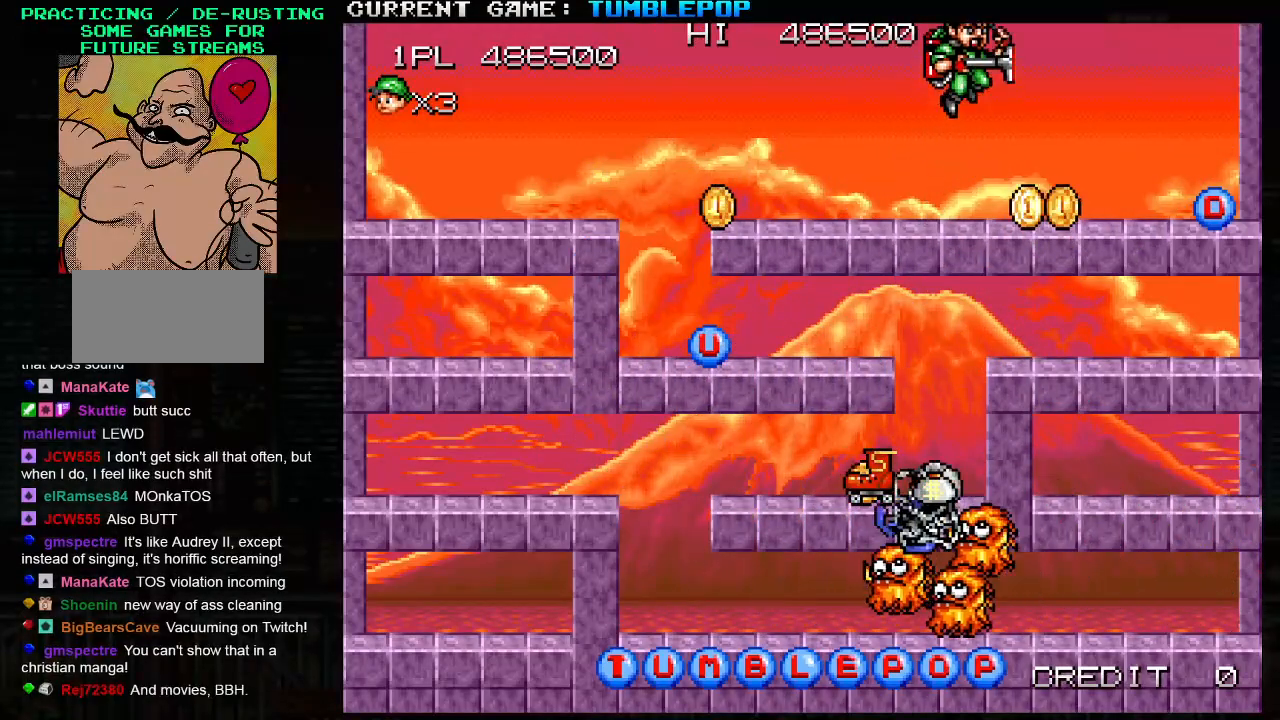
{"buttons": [], "left_stick": "center", "events": [[183, "TRIANGLE", "up"]]}
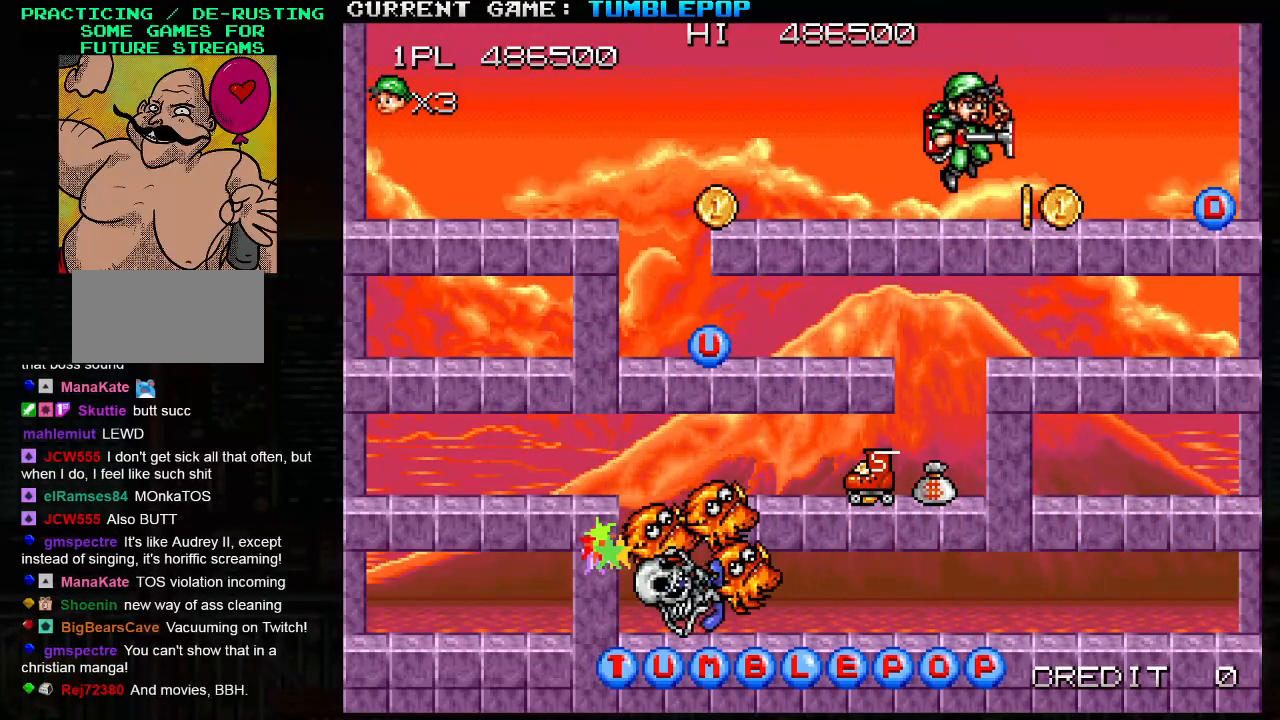
{"buttons": [], "left_stick": "right", "events": [[383, "left_stick", "right"]]}
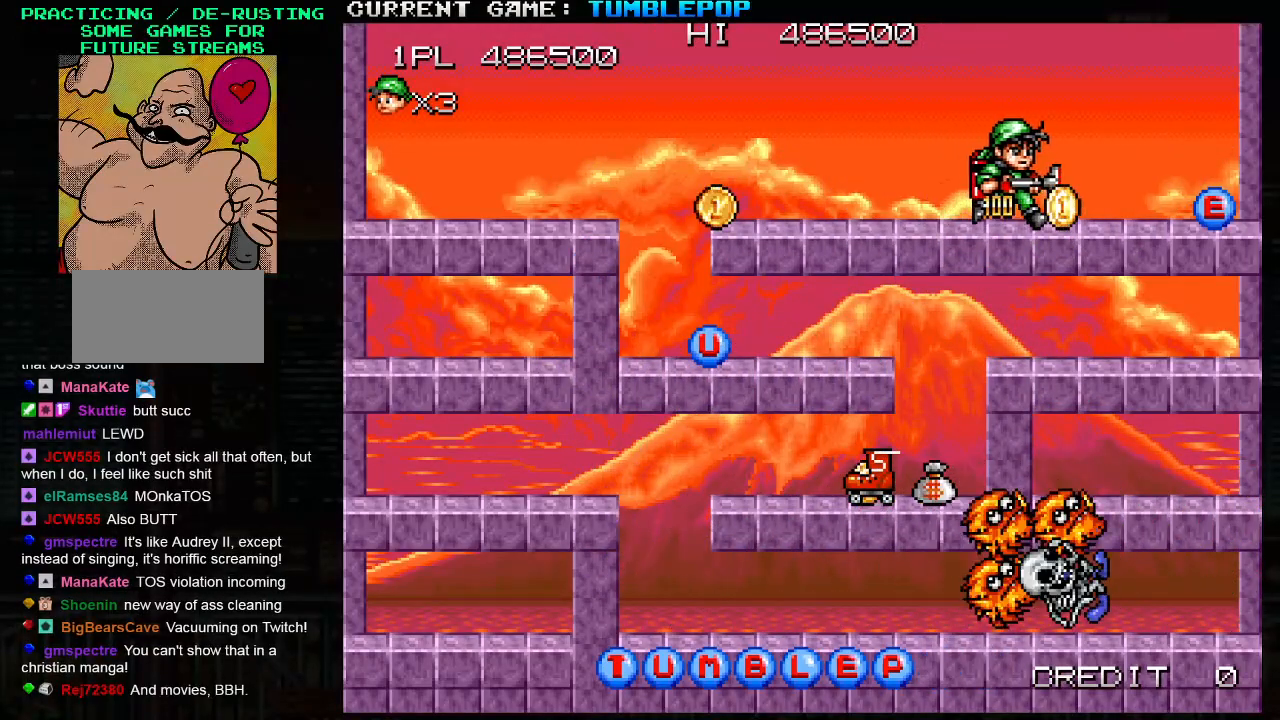
{"buttons": [], "left_stick": "left", "events": [[67, "left_stick", "left"]]}
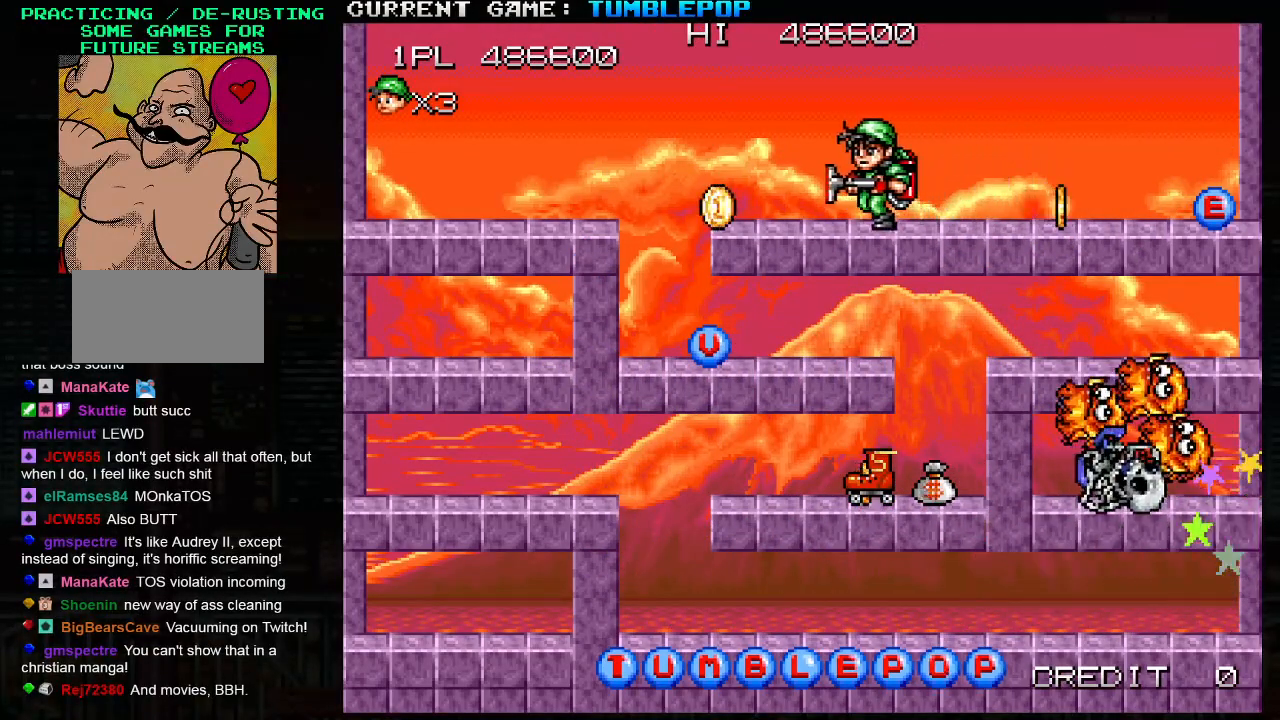
{"buttons": [], "left_stick": "center", "events": [[33, "left_stick", "down"], [83, "TRIANGLE", "down"], [217, "TRIANGLE", "up"], [300, "left_stick", "center"]]}
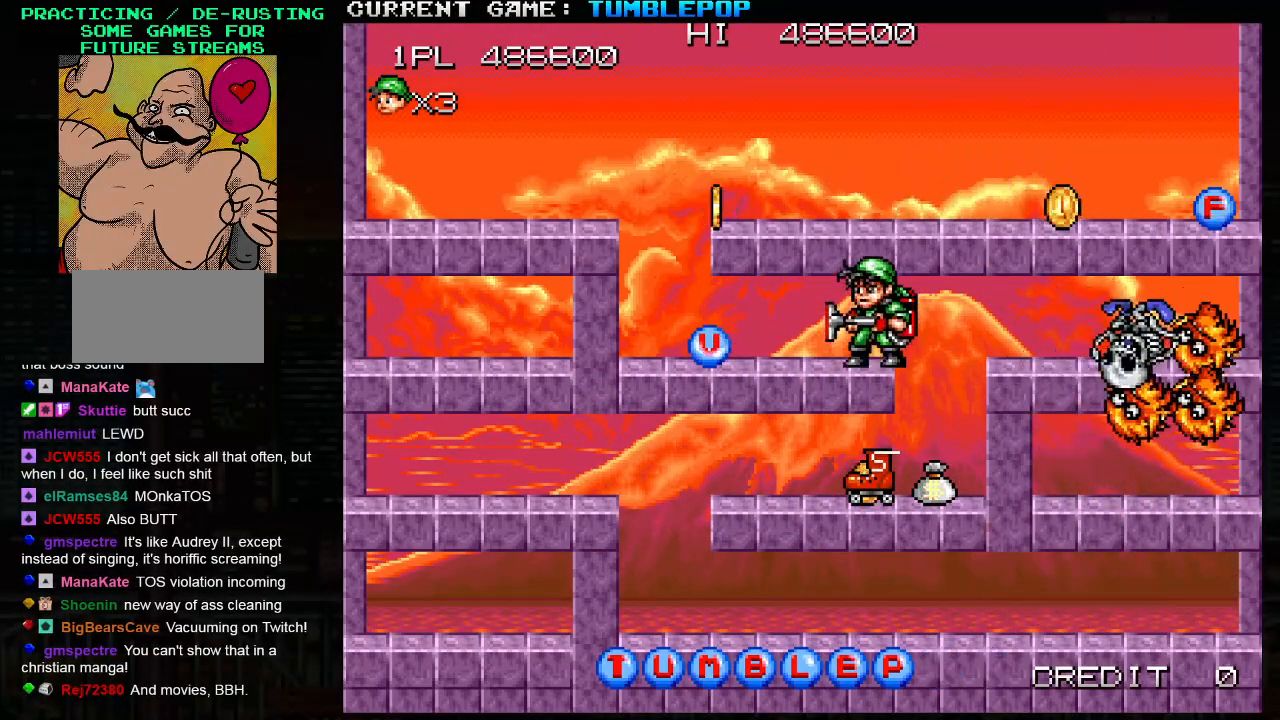
{"buttons": [], "left_stick": "center", "events": [[167, "left_stick", "left"], [300, "left_stick", "center"]]}
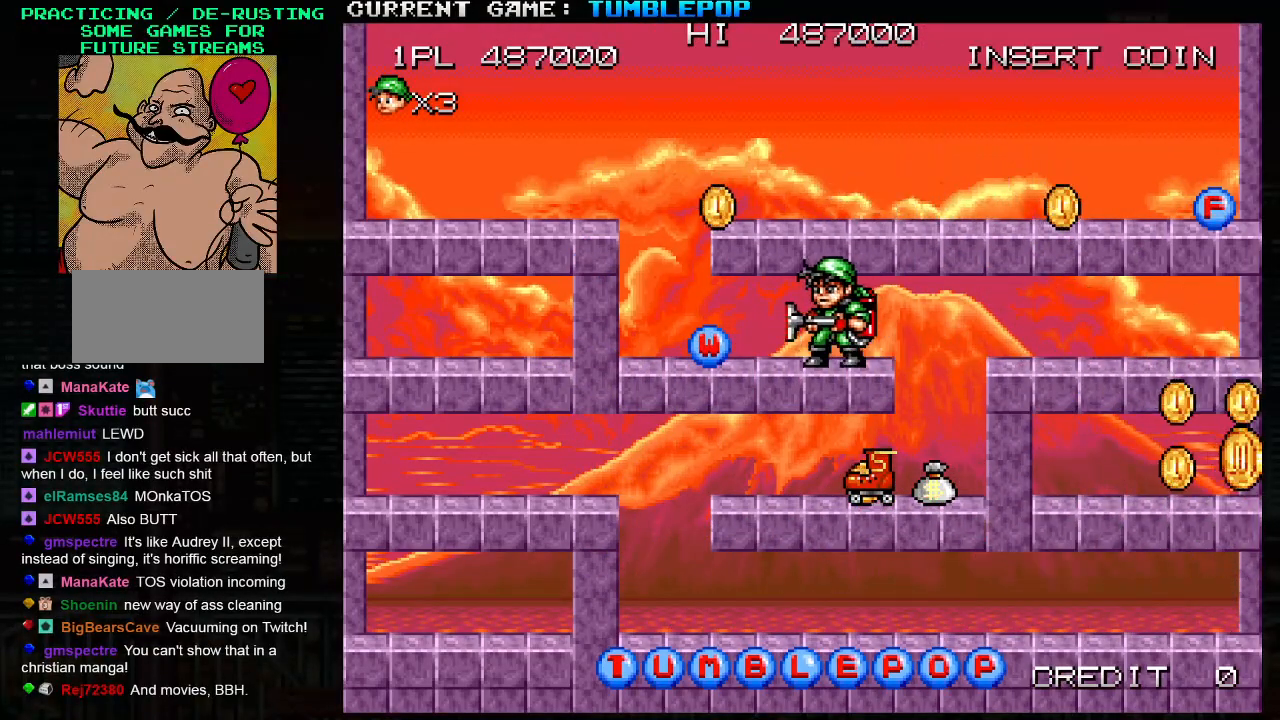
{"buttons": [], "left_stick": "center", "events": []}
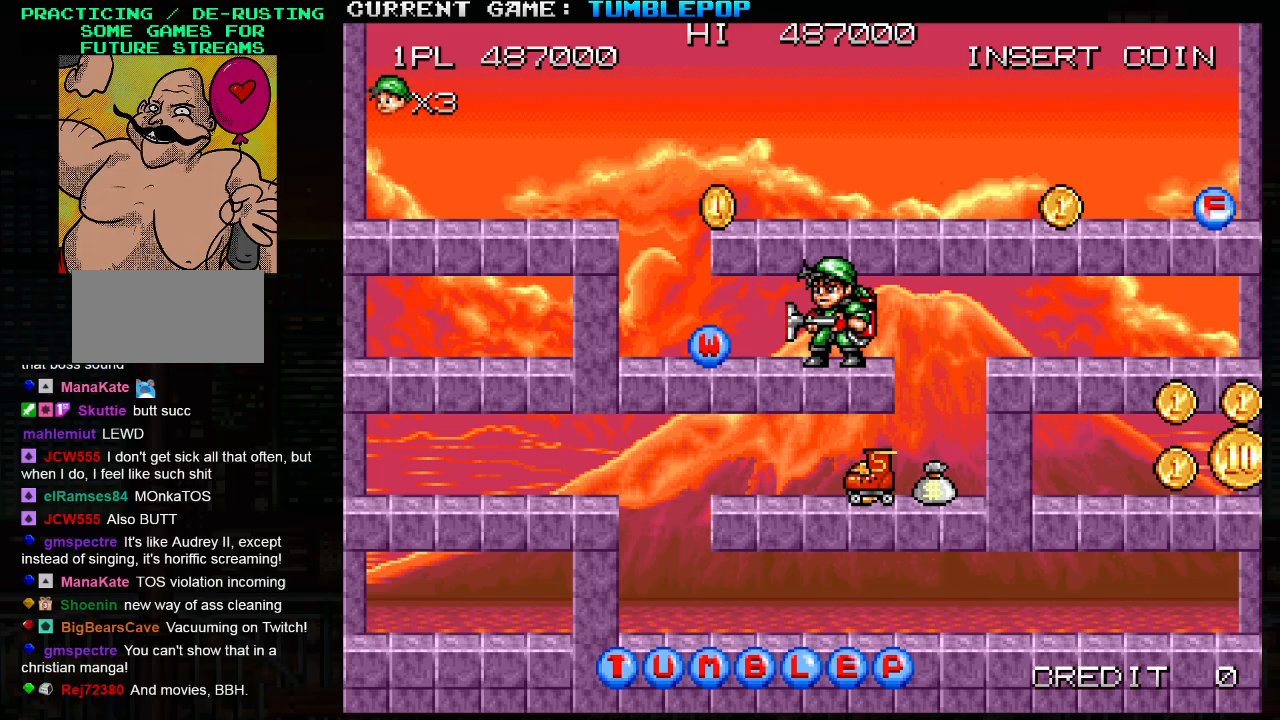
{"buttons": [], "left_stick": "left", "events": [[400, "left_stick", "left"]]}
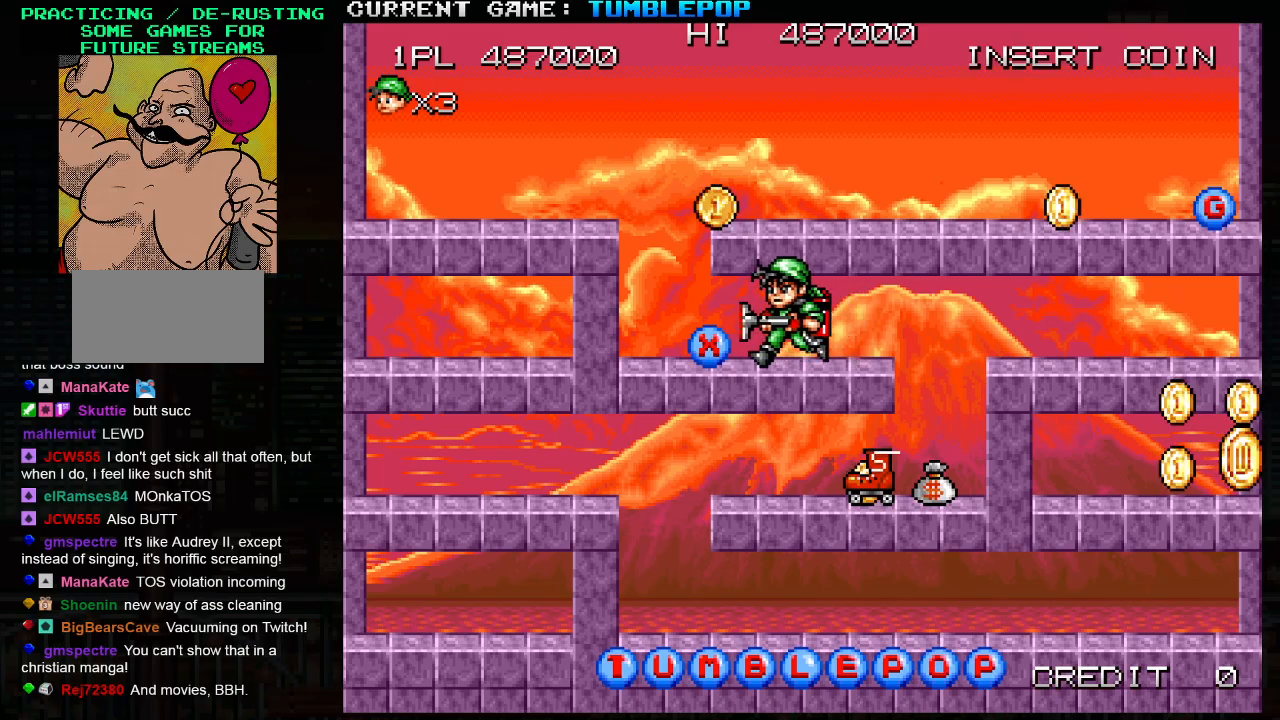
{"buttons": ["SQUARE"], "left_stick": "right", "events": [[117, "SQUARE", "down"], [250, "left_stick", "center"], [283, "TRIANGLE", "down"], [317, "left_stick", "right"], [400, "TRIANGLE", "up"]]}
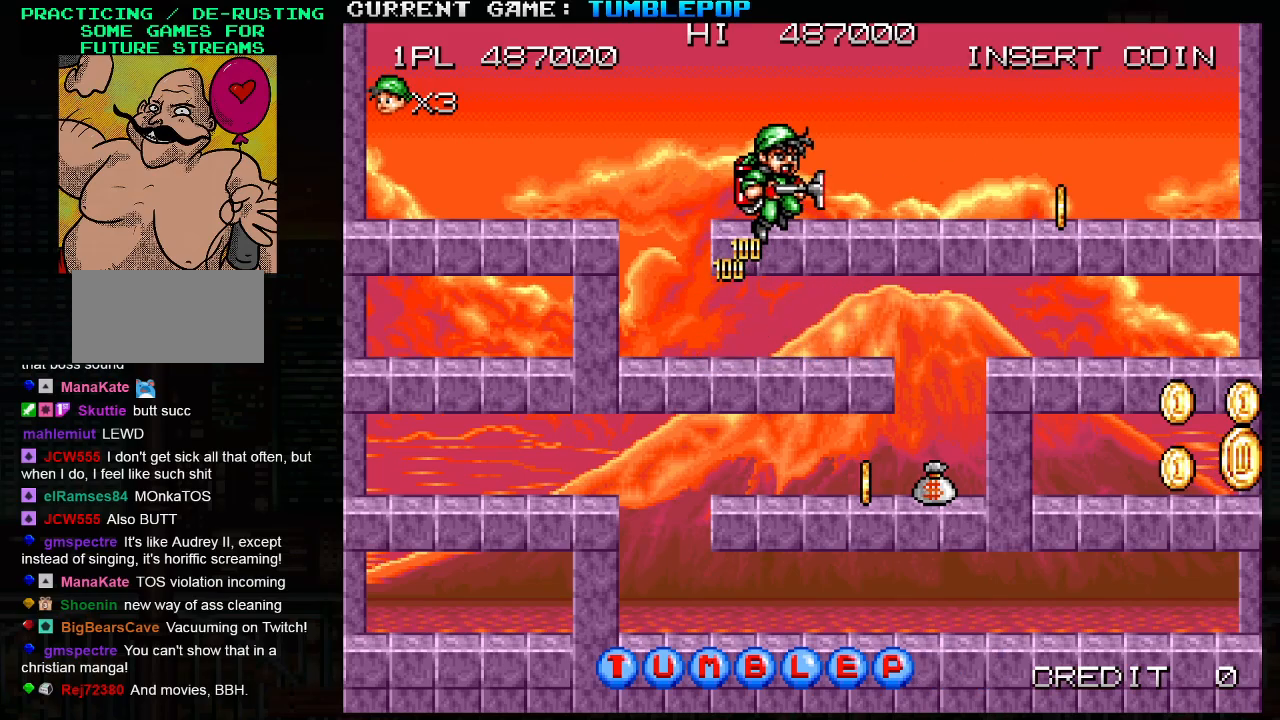
{"buttons": ["SQUARE", "TRIANGLE"], "left_stick": "down", "events": [[383, "left_stick", "down"], [417, "TRIANGLE", "down"]]}
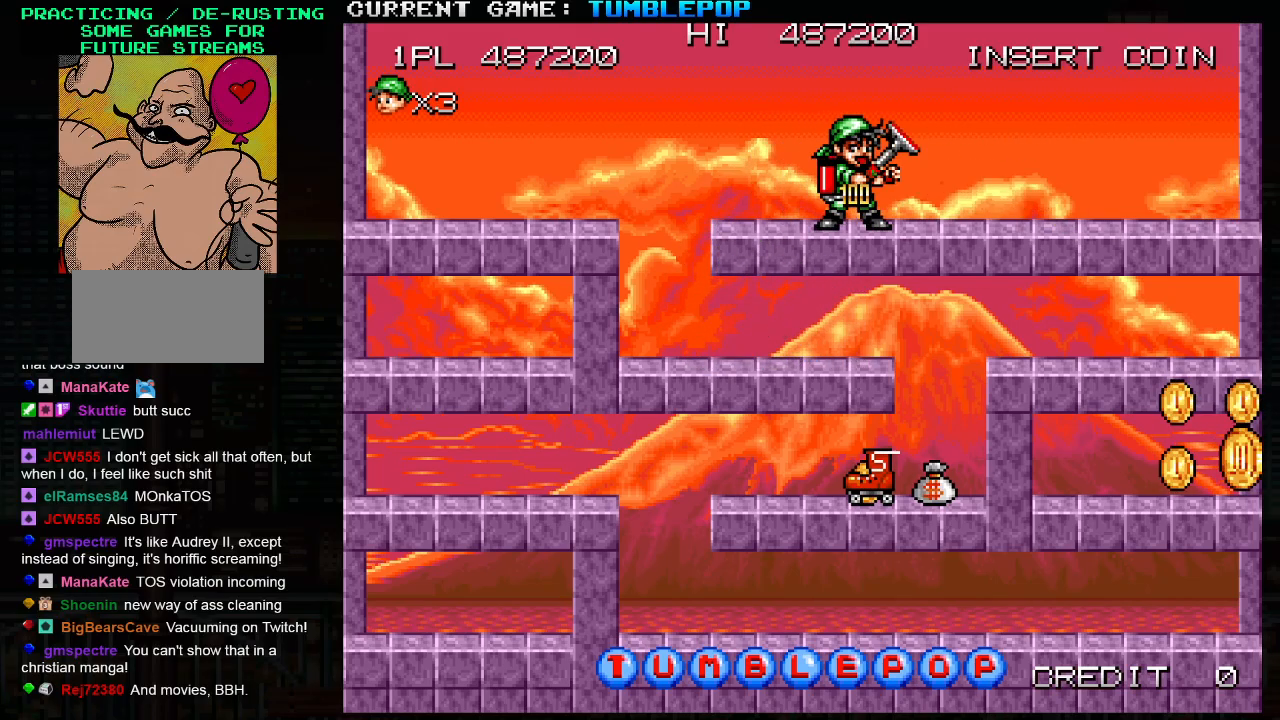
{"buttons": [], "left_stick": "down", "events": [[17, "TRIANGLE", "up"], [283, "TRIANGLE", "down"], [400, "TRIANGLE", "up"], [450, "SQUARE", "up"]]}
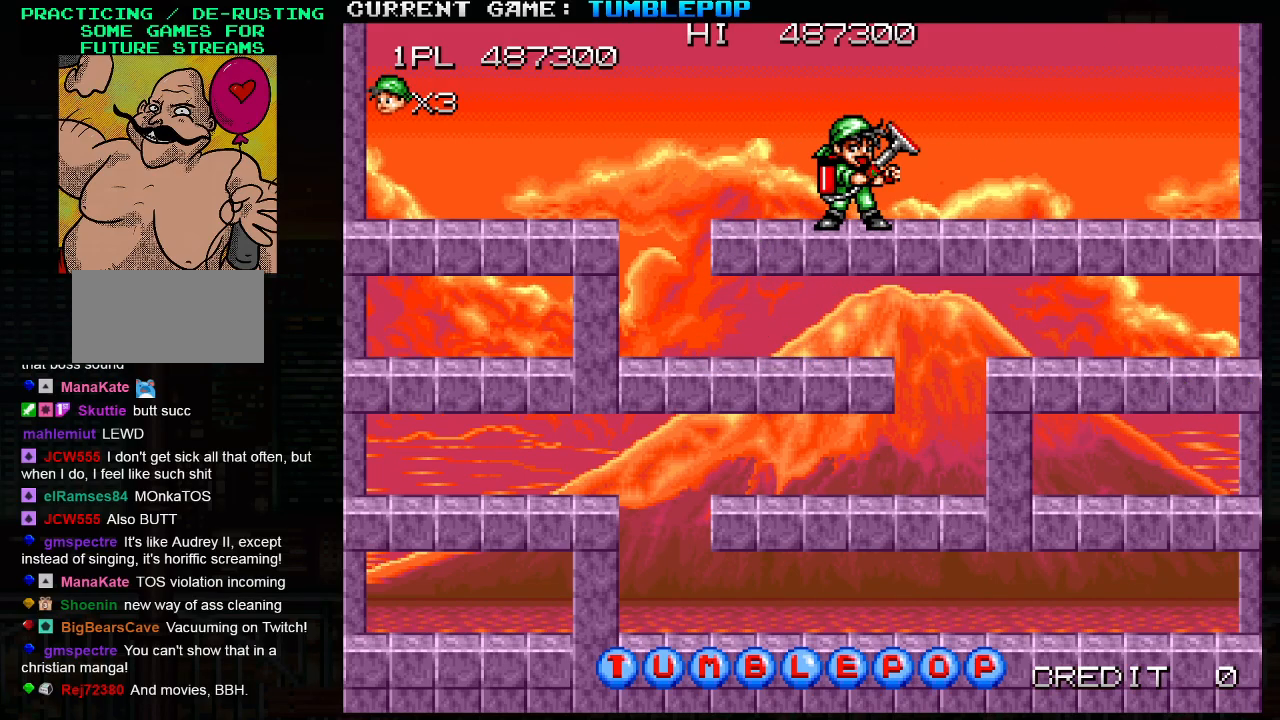
{"buttons": [], "left_stick": "center", "events": [[17, "left_stick", "center"], [100, "TRIANGLE", "down"], [167, "SQUARE", "down"], [183, "TRIANGLE", "up"], [250, "SQUARE", "up"]]}
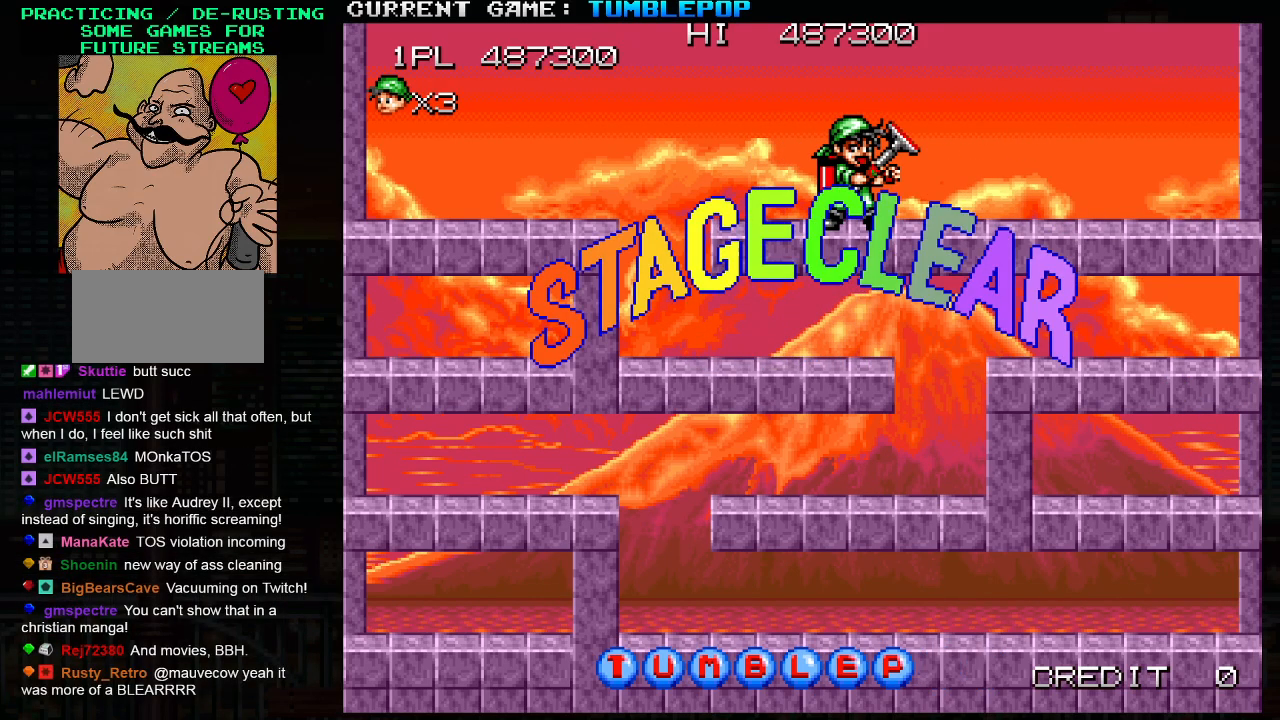
{"buttons": [], "left_stick": "center", "events": []}
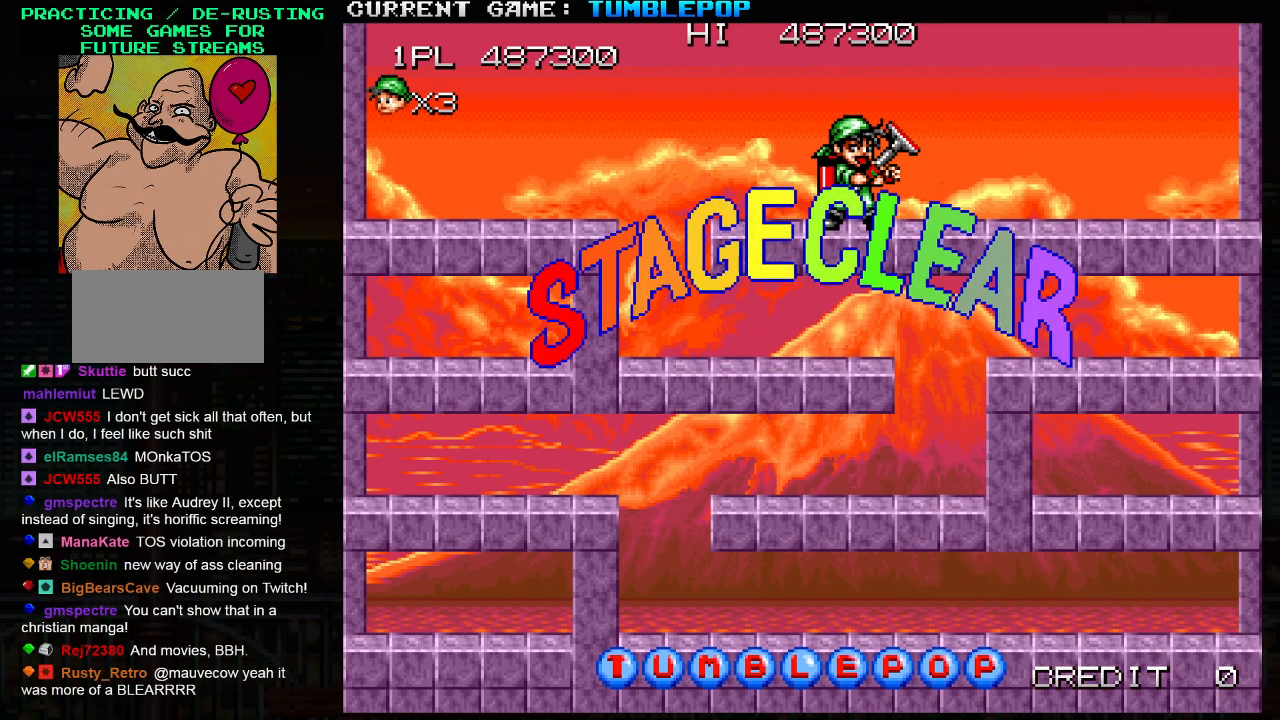
{"buttons": [], "left_stick": "center", "events": [[350, "TRIANGLE", "down"], [383, "SQUARE", "down"], [450, "TRIANGLE", "up"], [500, "SQUARE", "up"]]}
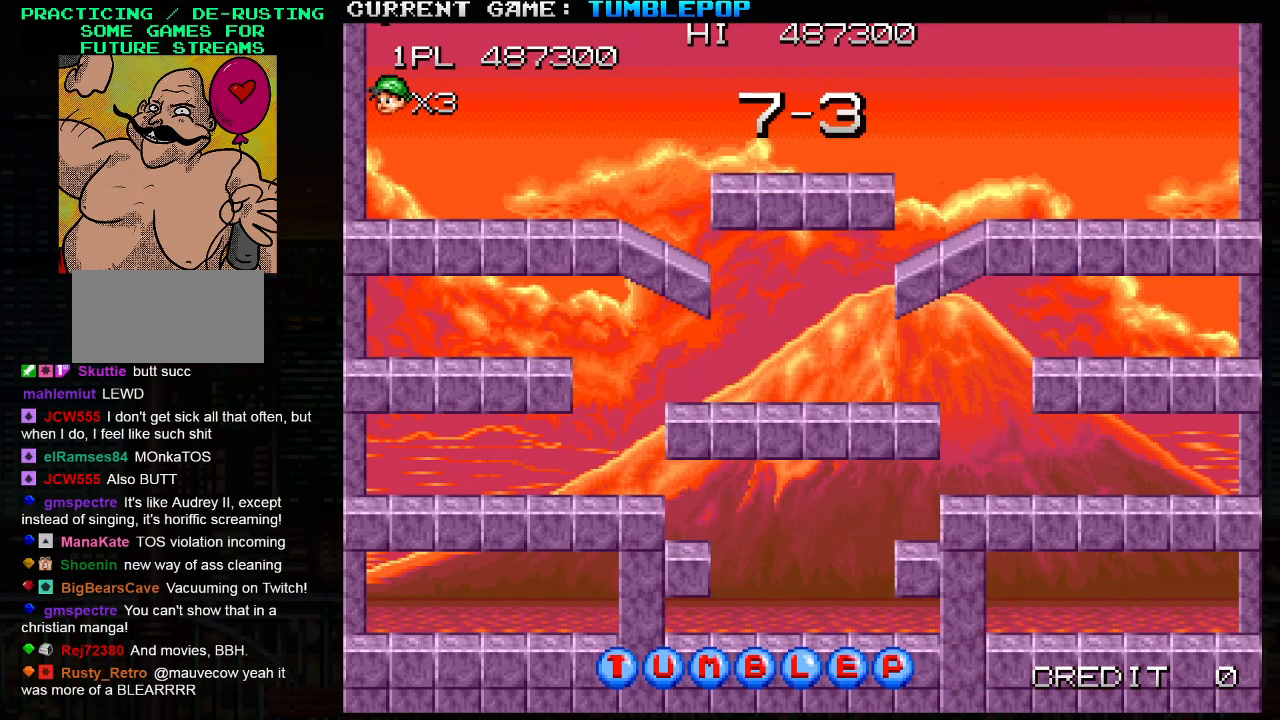
{"buttons": ["SQUARE"], "left_stick": "center", "events": [[150, "SQUARE", "down"]]}
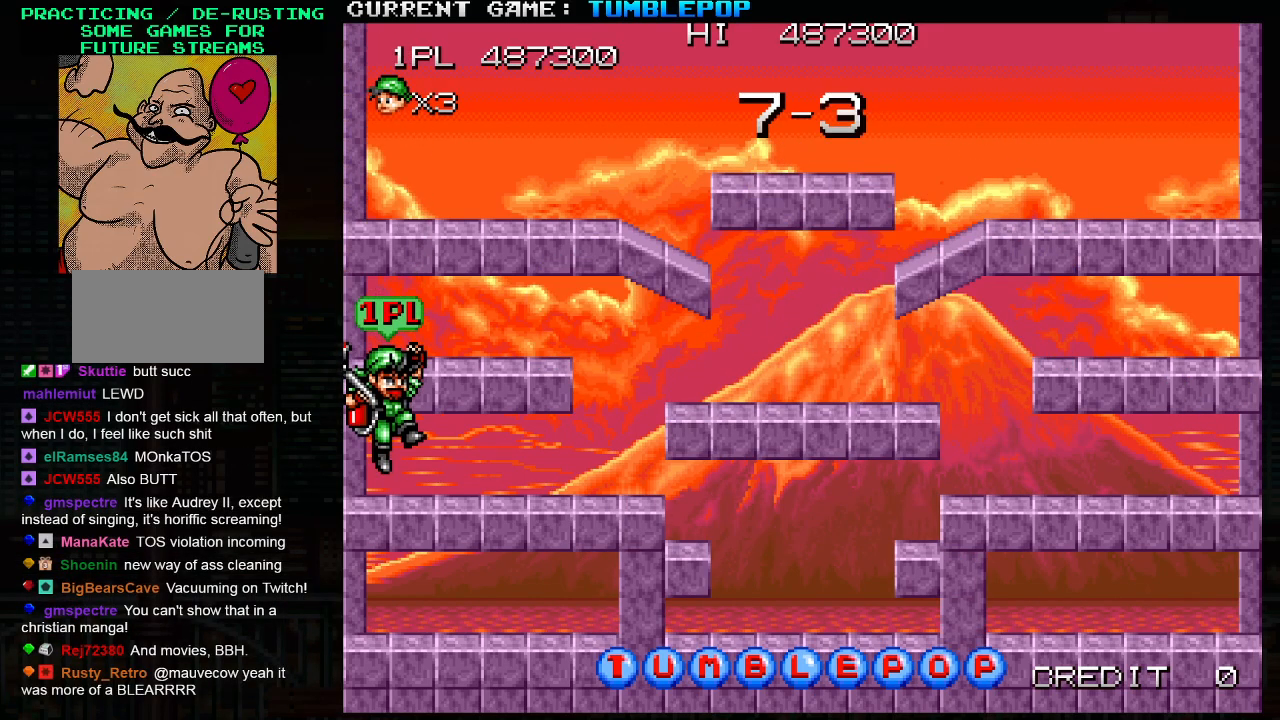
{"buttons": ["SQUARE"], "left_stick": "center", "events": []}
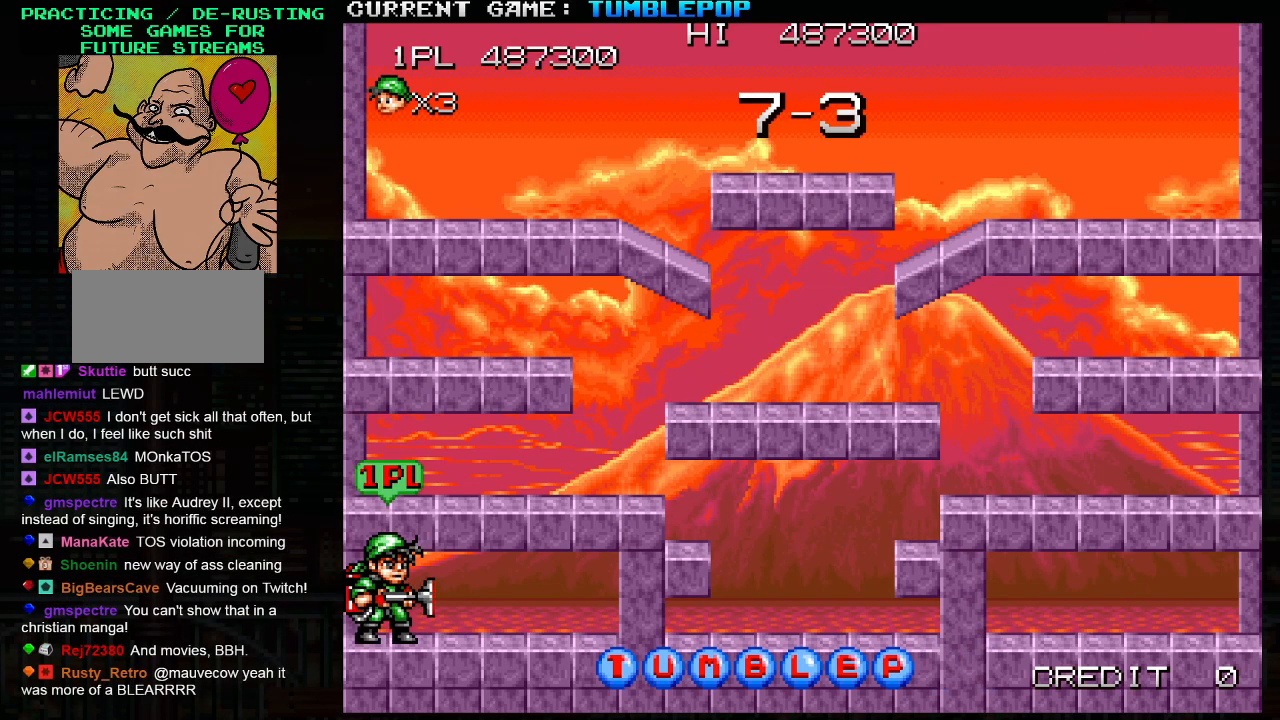
{"buttons": ["SQUARE"], "left_stick": "center", "events": []}
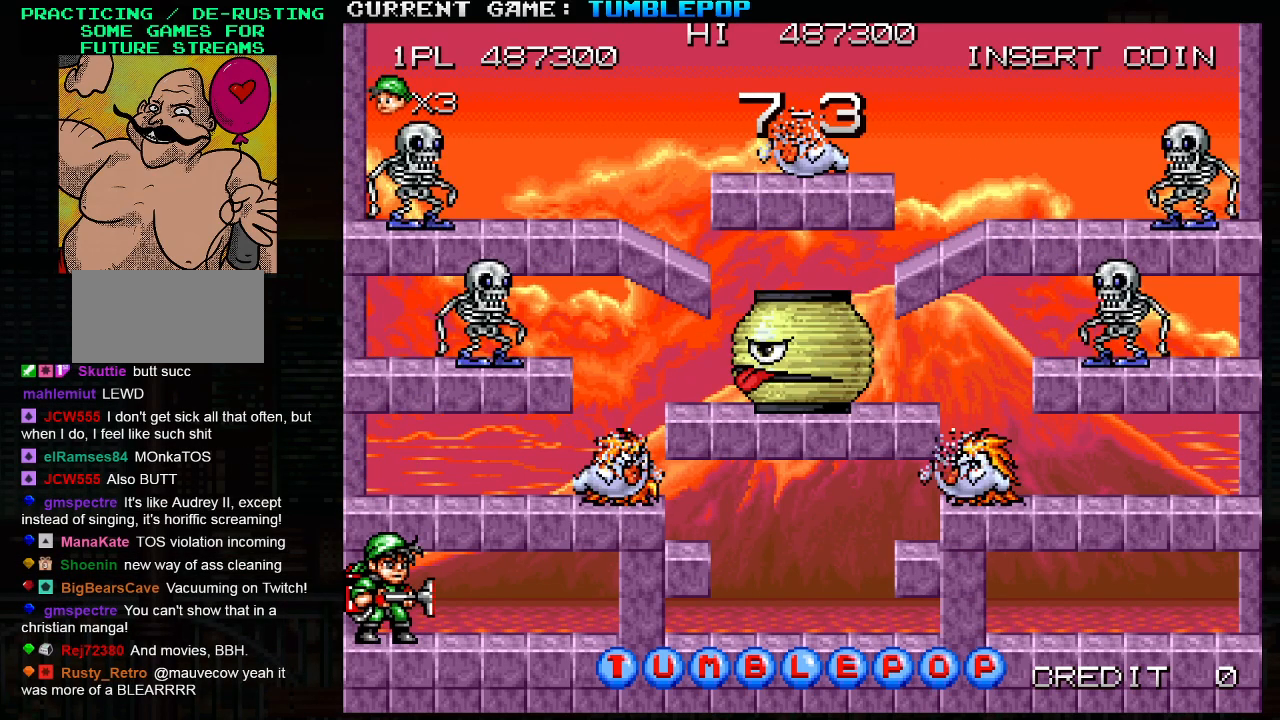
{"buttons": ["SQUARE", "TRIANGLE"], "left_stick": "center", "events": [[183, "TRIANGLE", "down"], [317, "TRIANGLE", "up"], [417, "TRIANGLE", "down"]]}
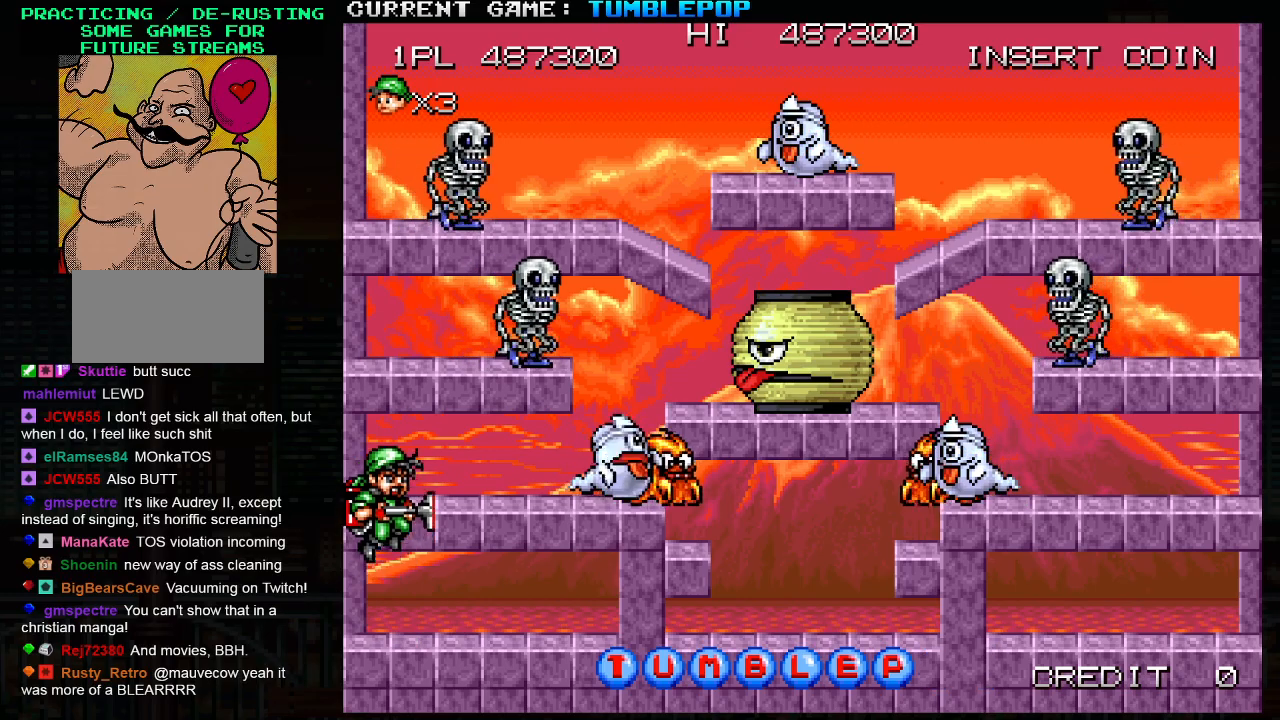
{"buttons": ["SQUARE", "TRIANGLE"], "left_stick": "center", "events": [[83, "TRIANGLE", "up"], [450, "TRIANGLE", "down"]]}
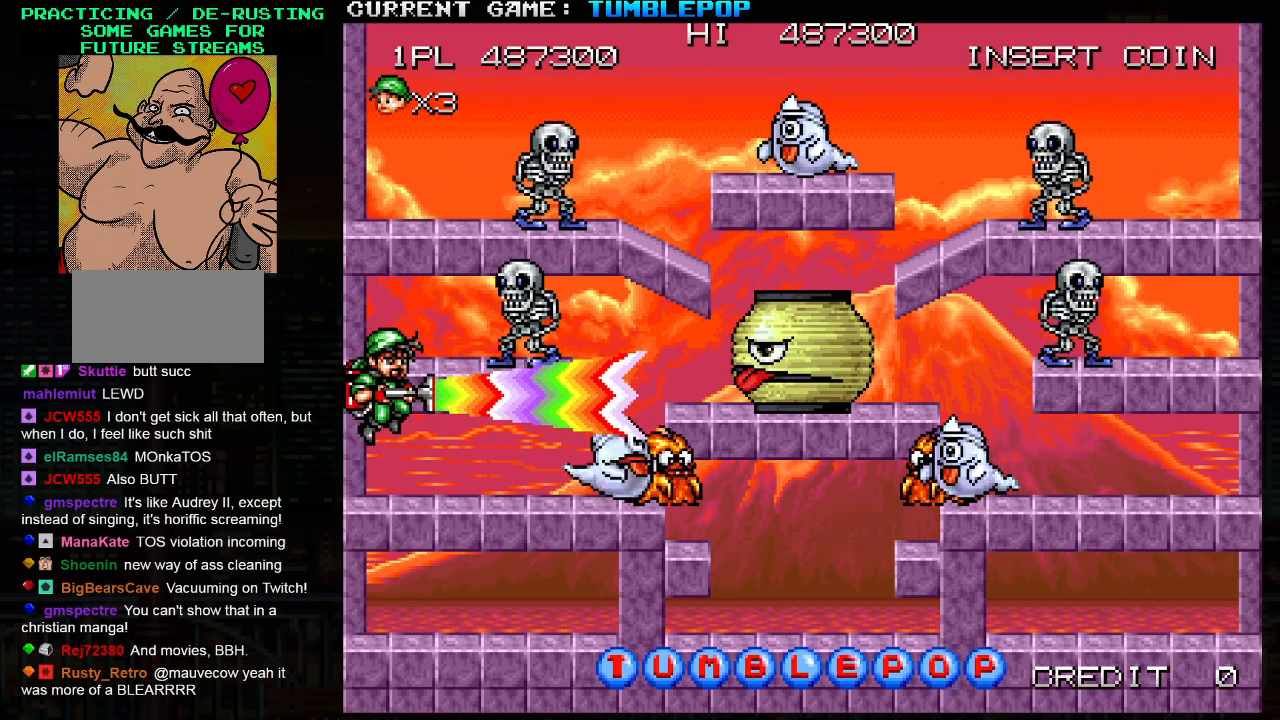
{"buttons": ["SQUARE", "TRIANGLE"], "left_stick": "center", "events": [[83, "TRIANGLE", "up"], [433, "TRIANGLE", "down"]]}
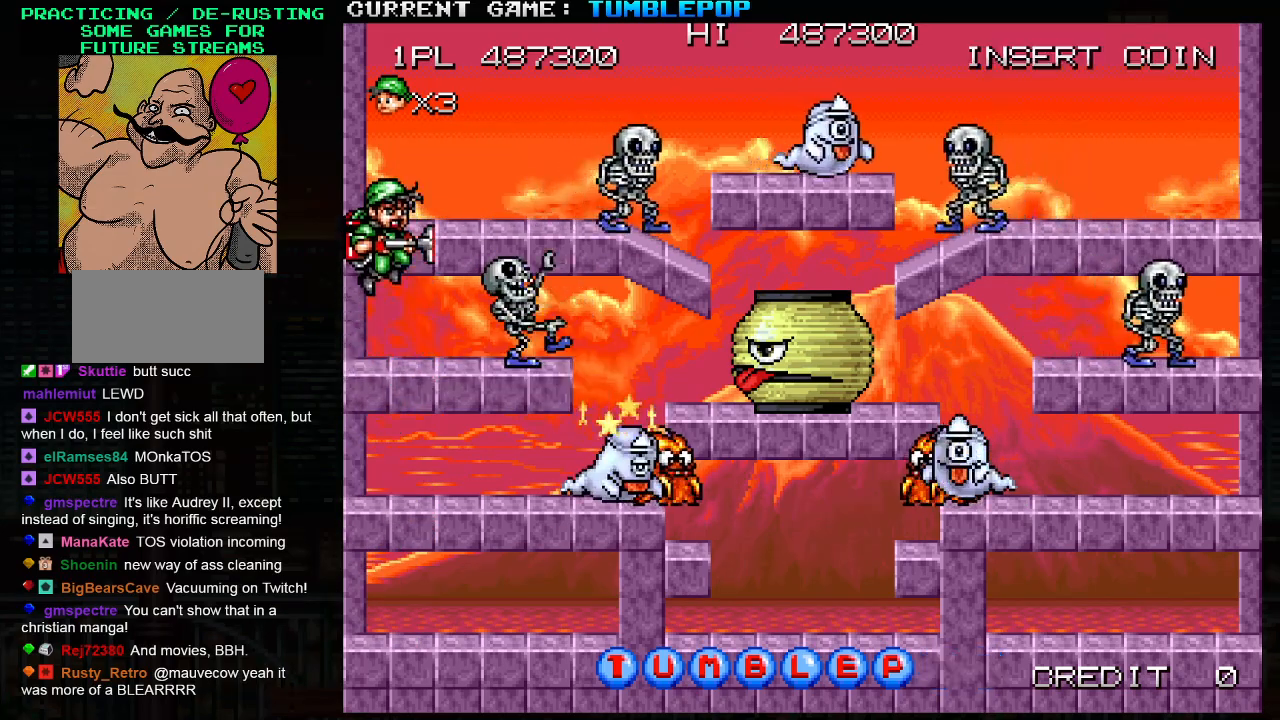
{"buttons": ["SQUARE", "TRIANGLE"], "left_stick": "down", "events": [[117, "TRIANGLE", "up"], [450, "left_stick", "down"], [467, "TRIANGLE", "down"]]}
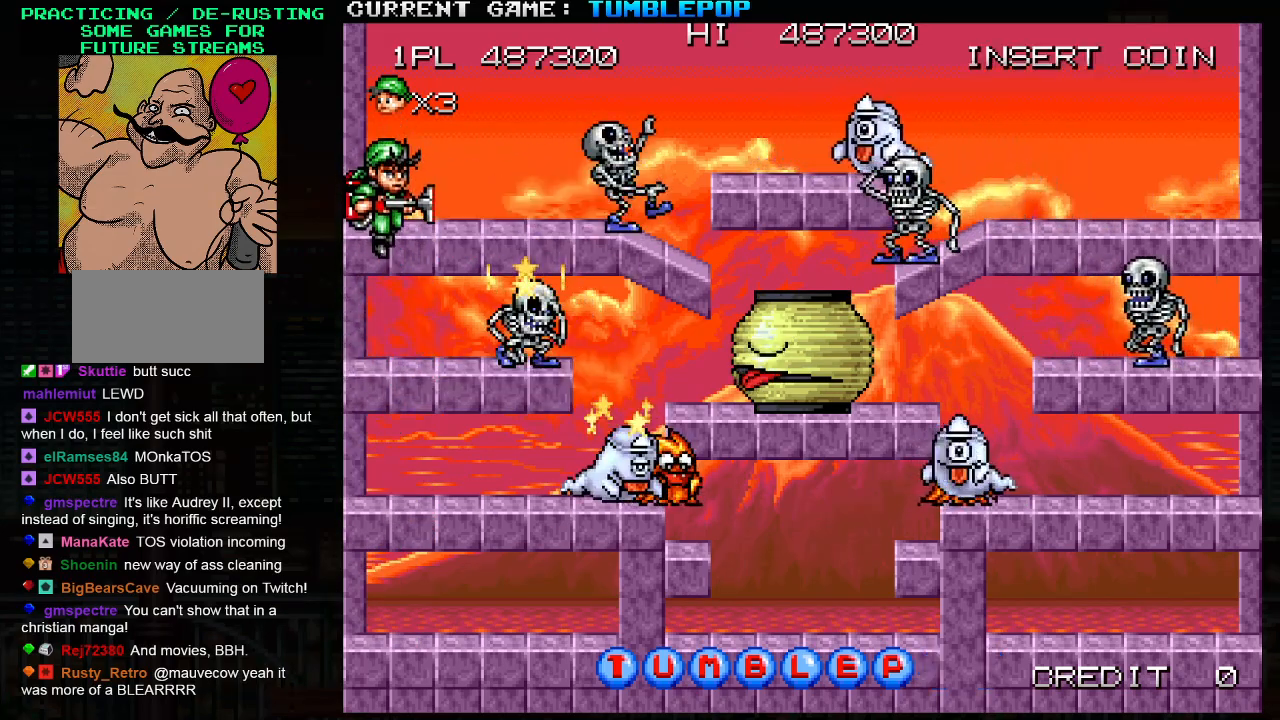
{"buttons": ["SQUARE", "TRIANGLE"], "left_stick": "center", "events": [[100, "TRIANGLE", "up"], [267, "left_stick", "center"], [417, "TRIANGLE", "down"]]}